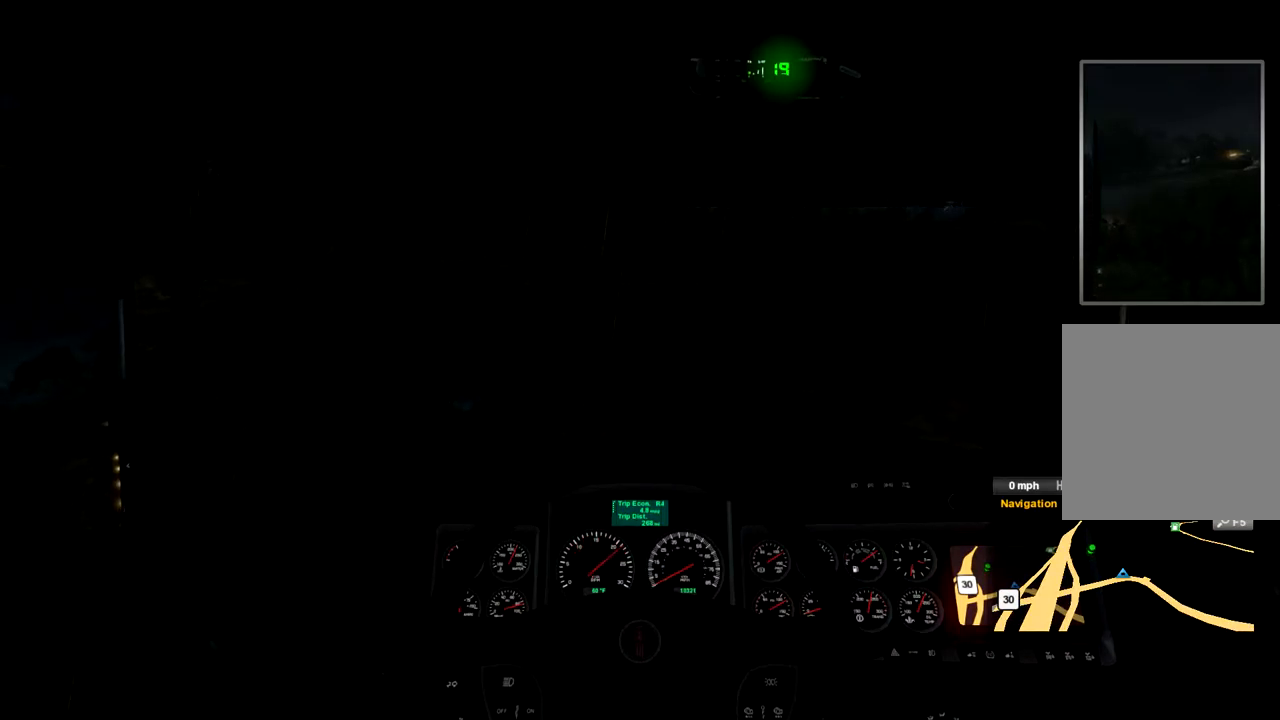
Gameplay with a controller (Xbox layout); each line is a JSON object with the inputs held at the frame after it (dt_ms = milliseconds from this image to that frame). "events" lists button and stick changes between this image and that frame as [ms after this image, input, new state], when the widget could be followed in between. Not read: X.
{"dt_ms": 1000, "buttons": ["R2"], "left_stick": "left", "right_stick": "center", "events": [[500, "left_stick", "left"], [567, "R2", "up"], [833, "R2", "down"]]}
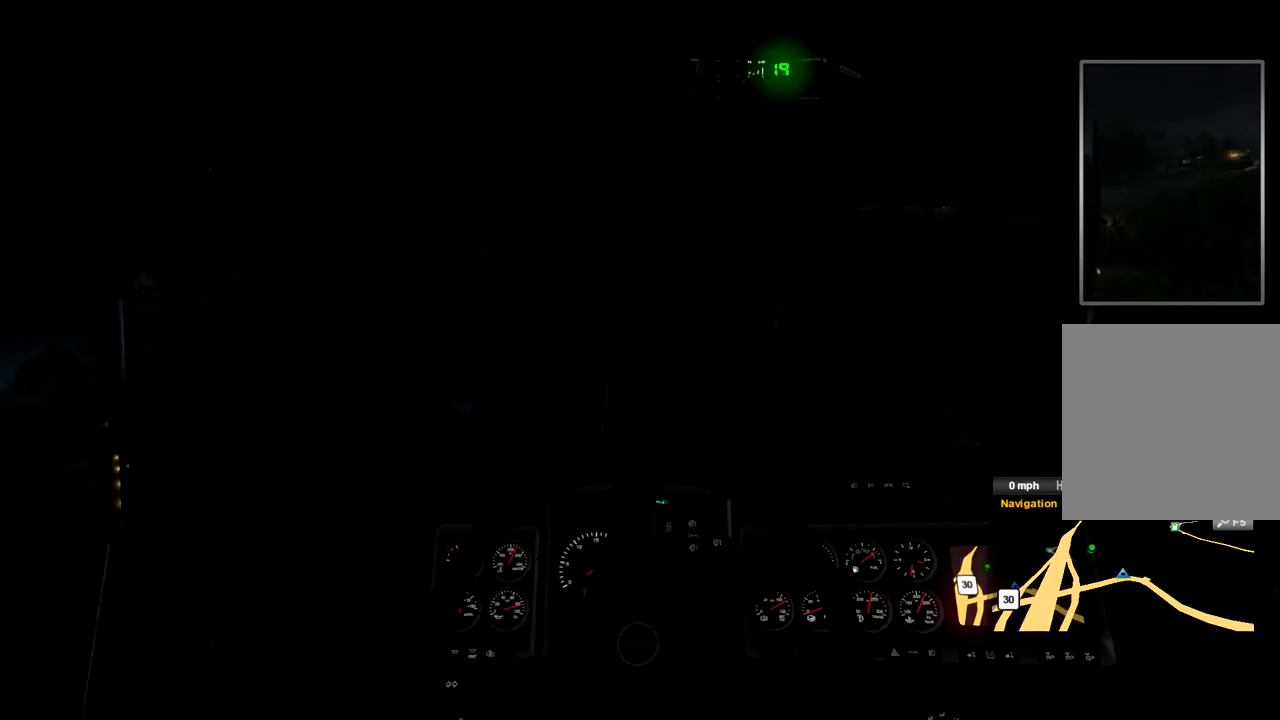
{"dt_ms": 500, "buttons": [], "left_stick": "right", "right_stick": "center", "events": [[300, "left_stick", "right"], [333, "R2", "up"]]}
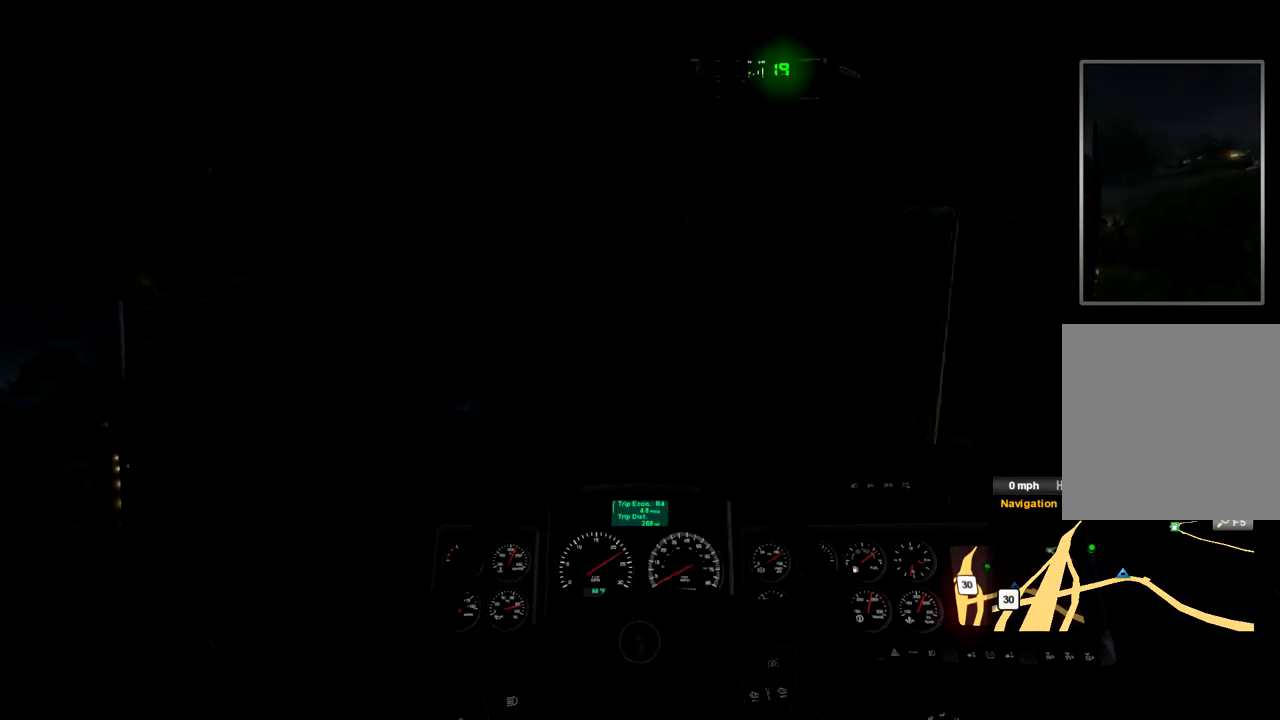
{"dt_ms": 467, "buttons": ["R2"], "left_stick": "right", "right_stick": "center", "events": [[67, "R2", "down"]]}
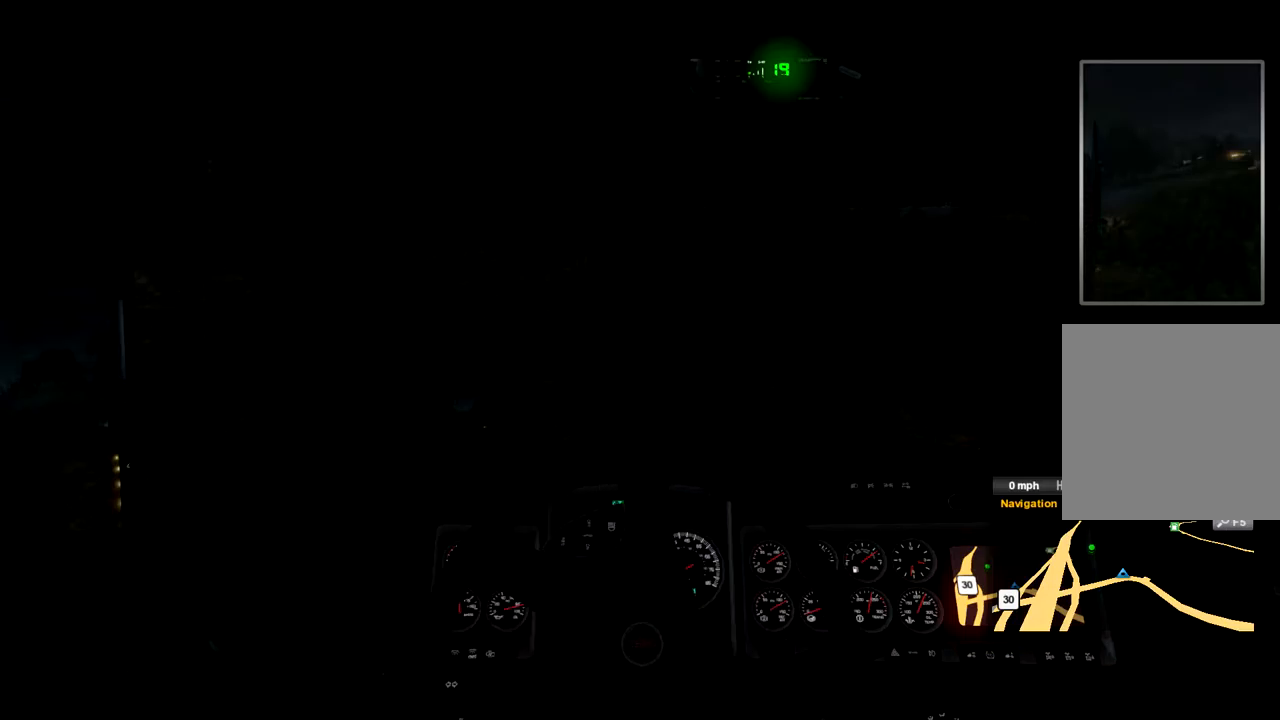
{"dt_ms": 500, "buttons": ["R2"], "left_stick": "left", "right_stick": "center", "events": [[134, "R2", "up"], [134, "left_stick", "left"], [500, "R2", "down"]]}
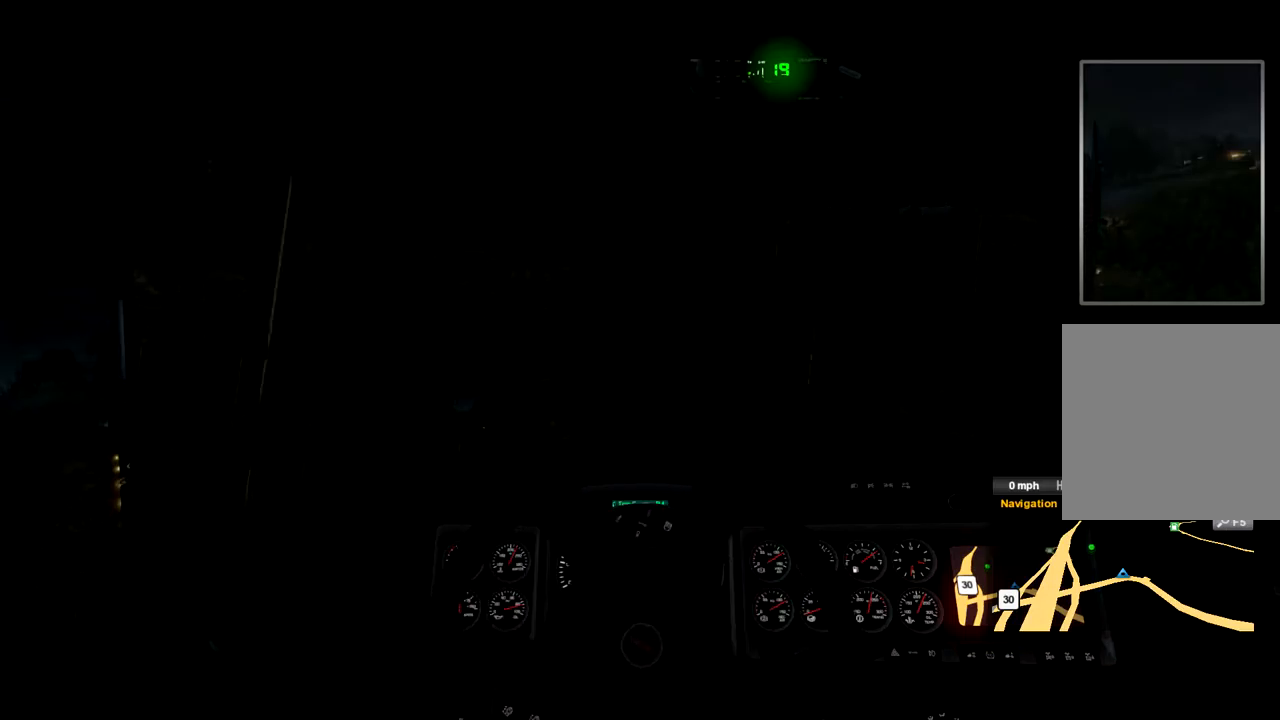
{"dt_ms": 500, "buttons": [], "left_stick": "right", "right_stick": "center", "events": [[234, "left_stick", "right"], [334, "R2", "up"]]}
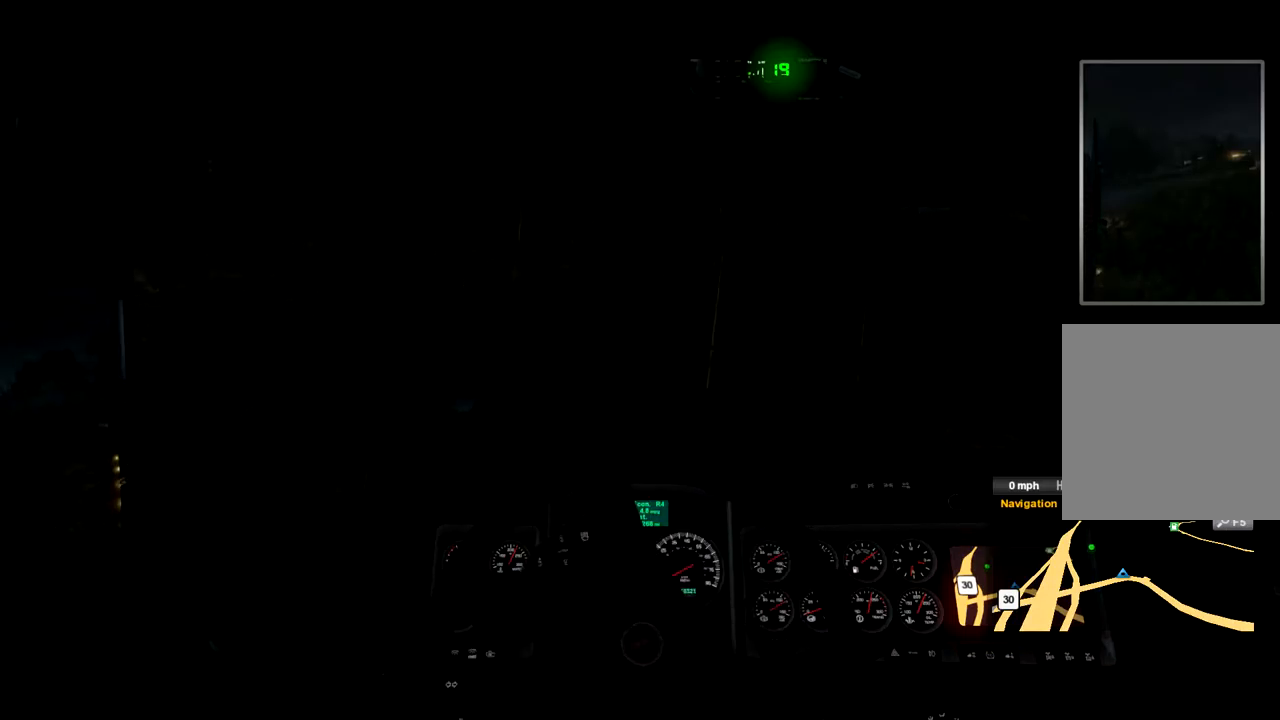
{"dt_ms": 500, "buttons": ["R2"], "left_stick": "center", "right_stick": "center", "events": [[134, "R2", "down"], [500, "left_stick", "center"]]}
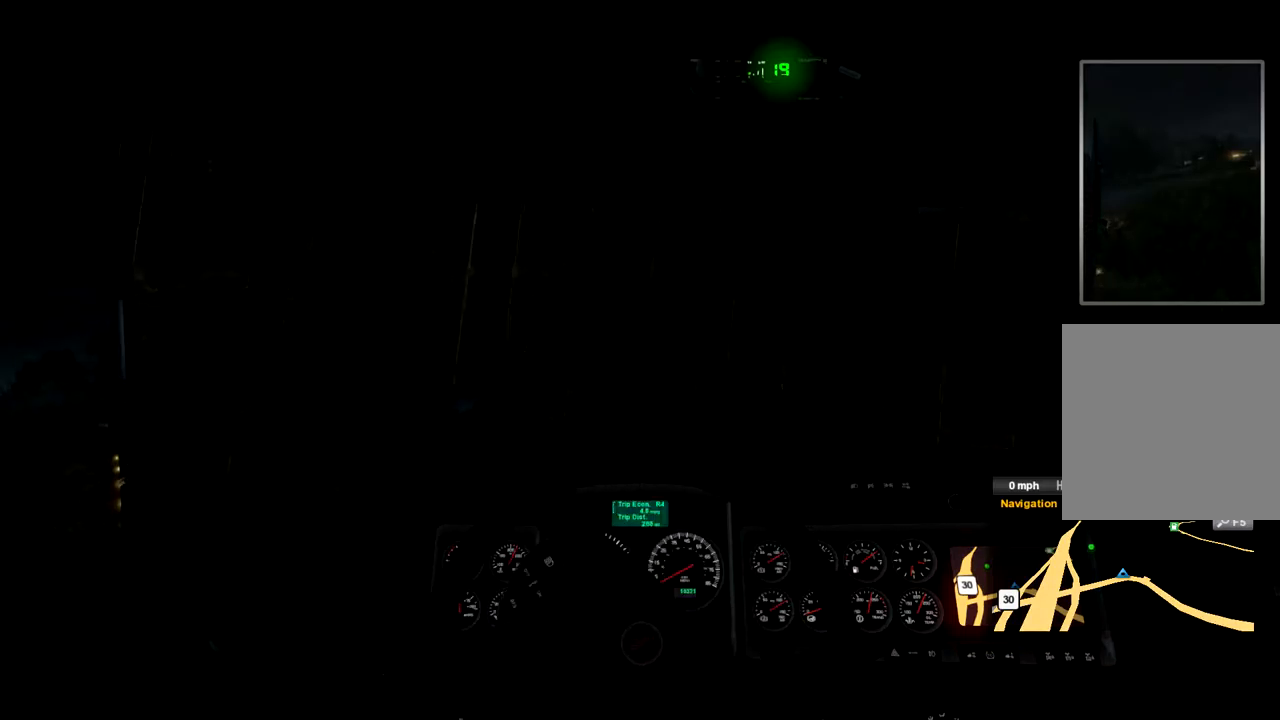
{"dt_ms": 500, "buttons": ["R2"], "left_stick": "left", "right_stick": "center", "events": [[67, "R2", "up"], [67, "left_stick", "left"], [334, "R2", "down"]]}
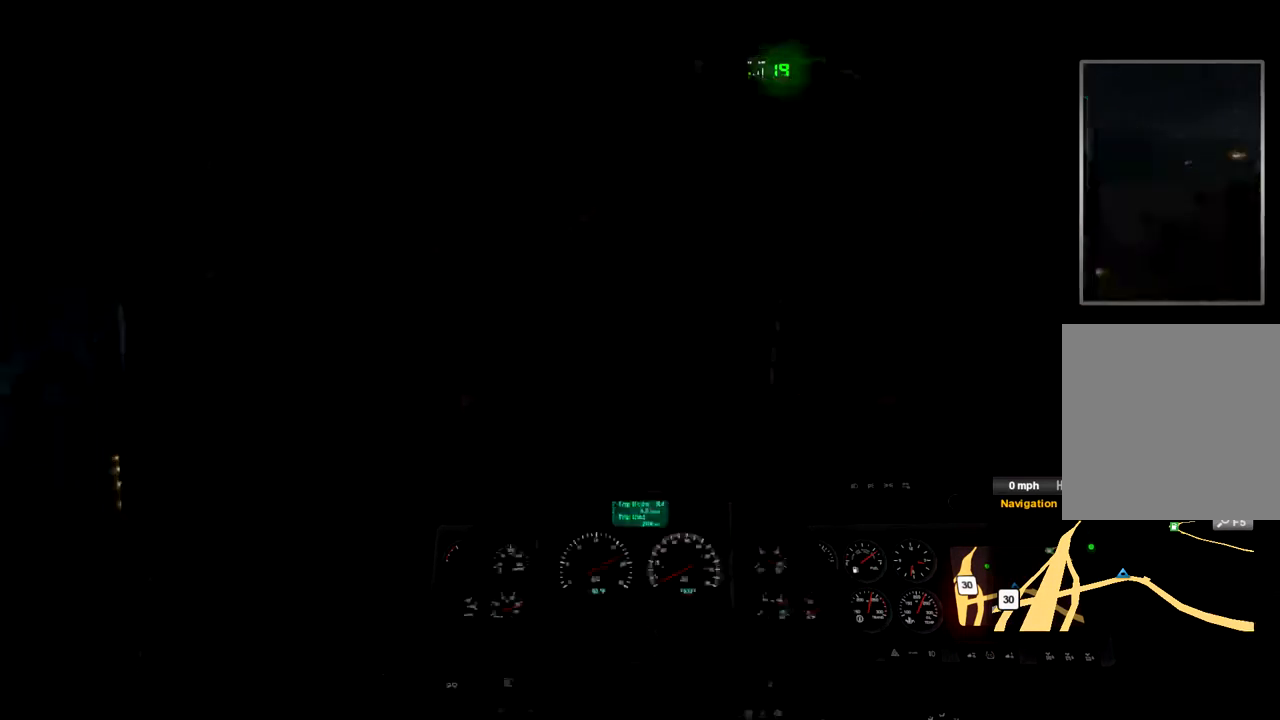
{"dt_ms": 500, "buttons": ["R2"], "left_stick": "right", "right_stick": "center", "events": [[300, "R2", "up"], [300, "left_stick", "right"], [434, "R2", "down"]]}
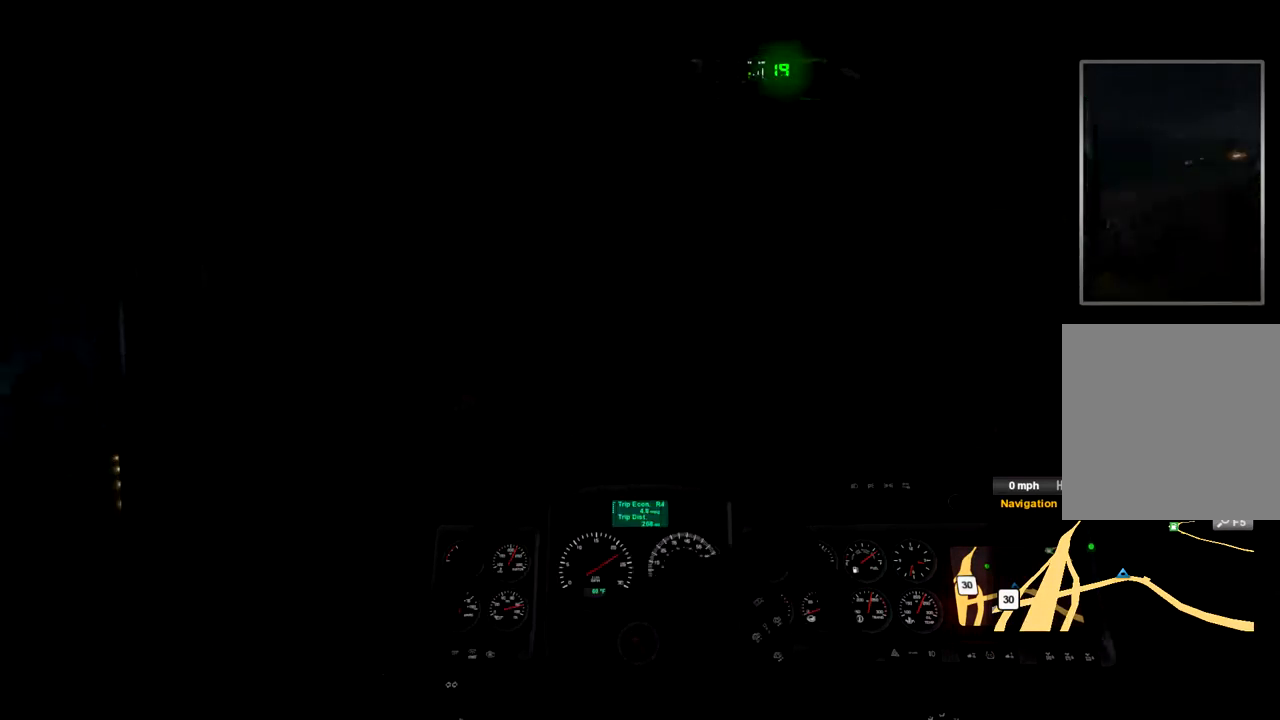
{"dt_ms": 500, "buttons": [], "left_stick": "center", "right_stick": "center", "events": [[500, "R2", "up"], [500, "left_stick", "center"]]}
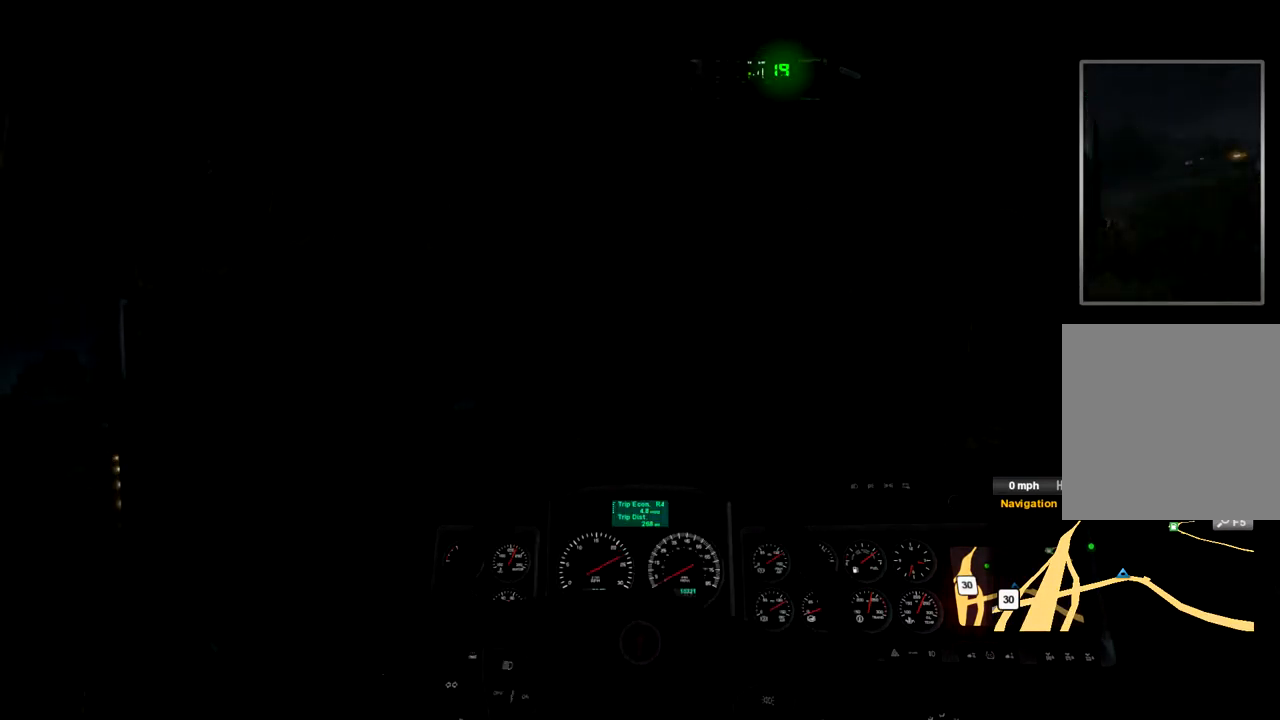
{"dt_ms": 500, "buttons": ["R2"], "left_stick": "left", "right_stick": "center", "events": [[34, "left_stick", "left"], [300, "R2", "down"]]}
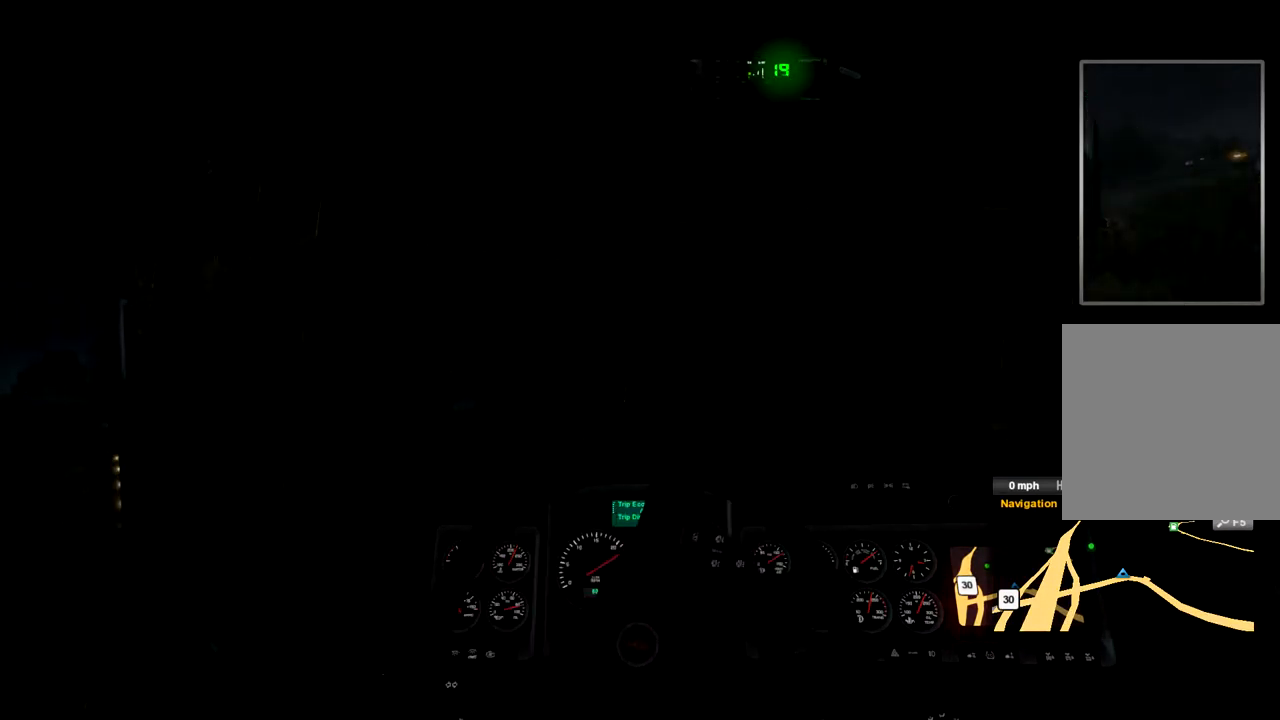
{"dt_ms": 500, "buttons": [], "left_stick": "right", "right_stick": "center", "events": [[300, "R2", "up"], [300, "left_stick", "right"]]}
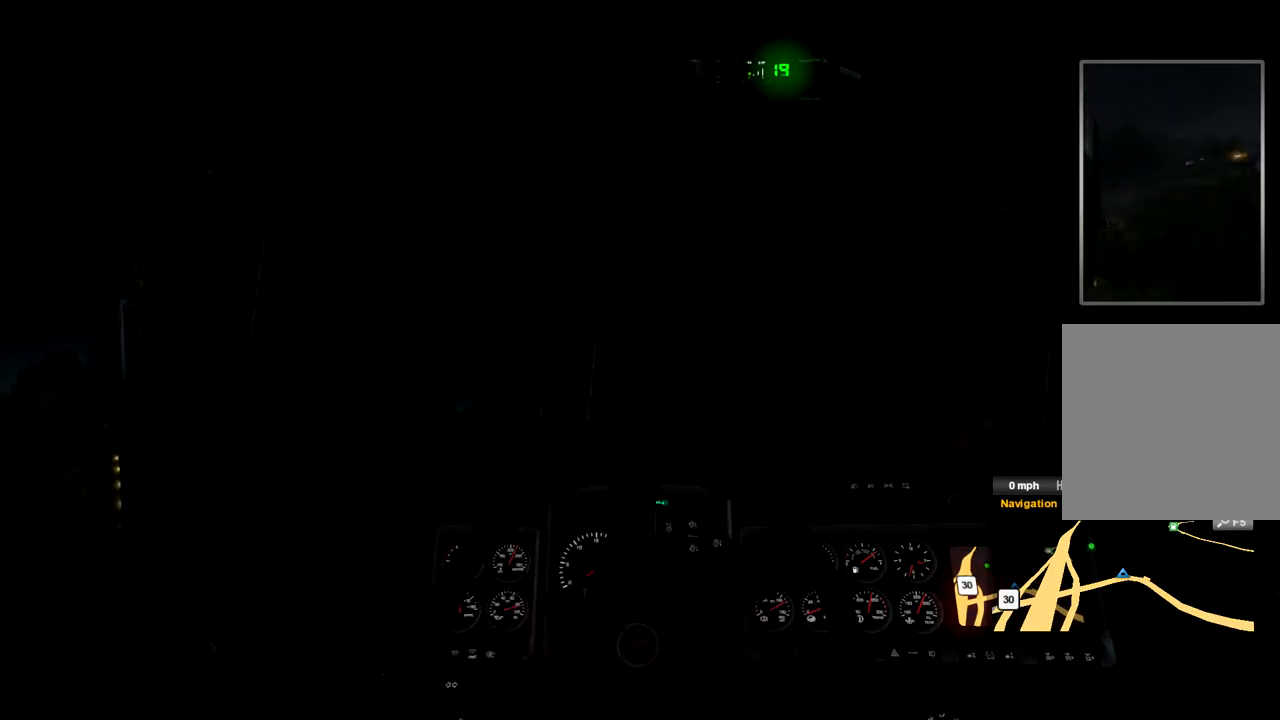
{"dt_ms": 500, "buttons": ["R2"], "left_stick": "right", "right_stick": "center", "events": [[67, "R2", "down"]]}
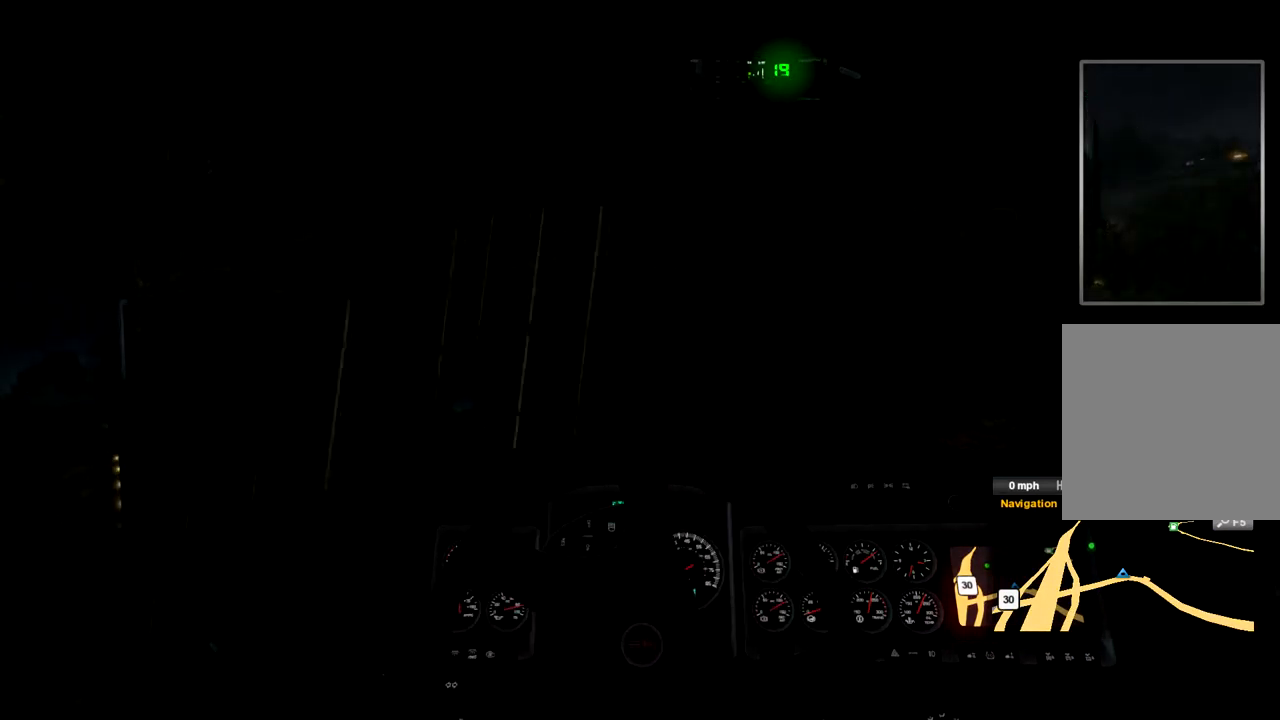
{"dt_ms": 500, "buttons": ["R2"], "left_stick": "left", "right_stick": "center", "events": [[100, "R2", "up"], [100, "left_stick", "left"], [400, "R2", "down"]]}
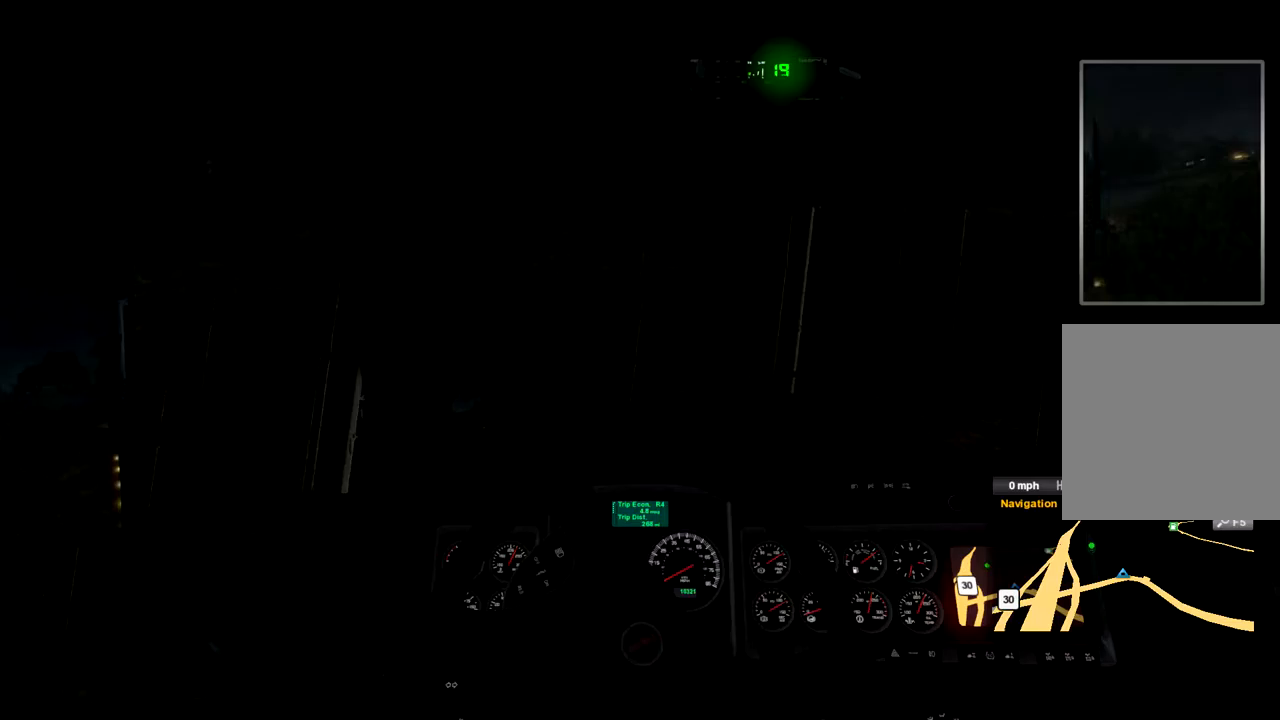
{"dt_ms": 500, "buttons": [], "left_stick": "right", "right_stick": "center", "events": [[333, "R2", "up"], [367, "left_stick", "right"]]}
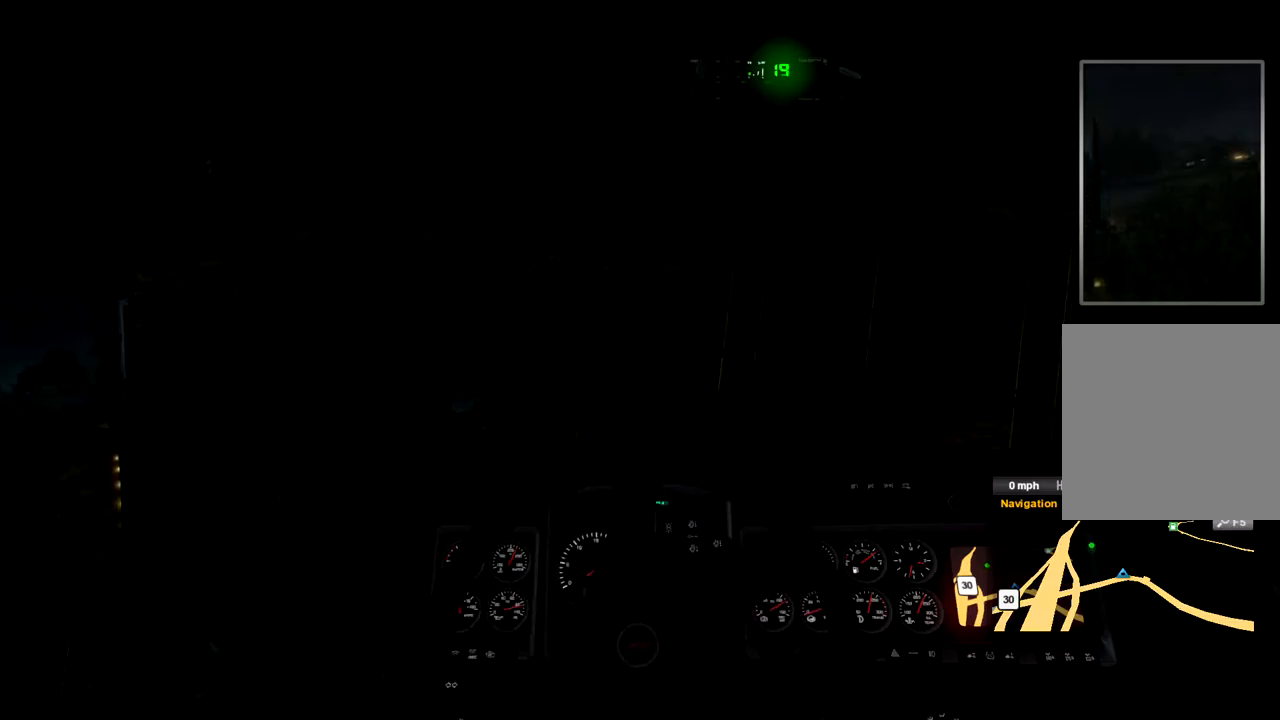
{"dt_ms": 500, "buttons": ["R2"], "left_stick": "right", "right_stick": "center", "events": [[33, "R2", "down"]]}
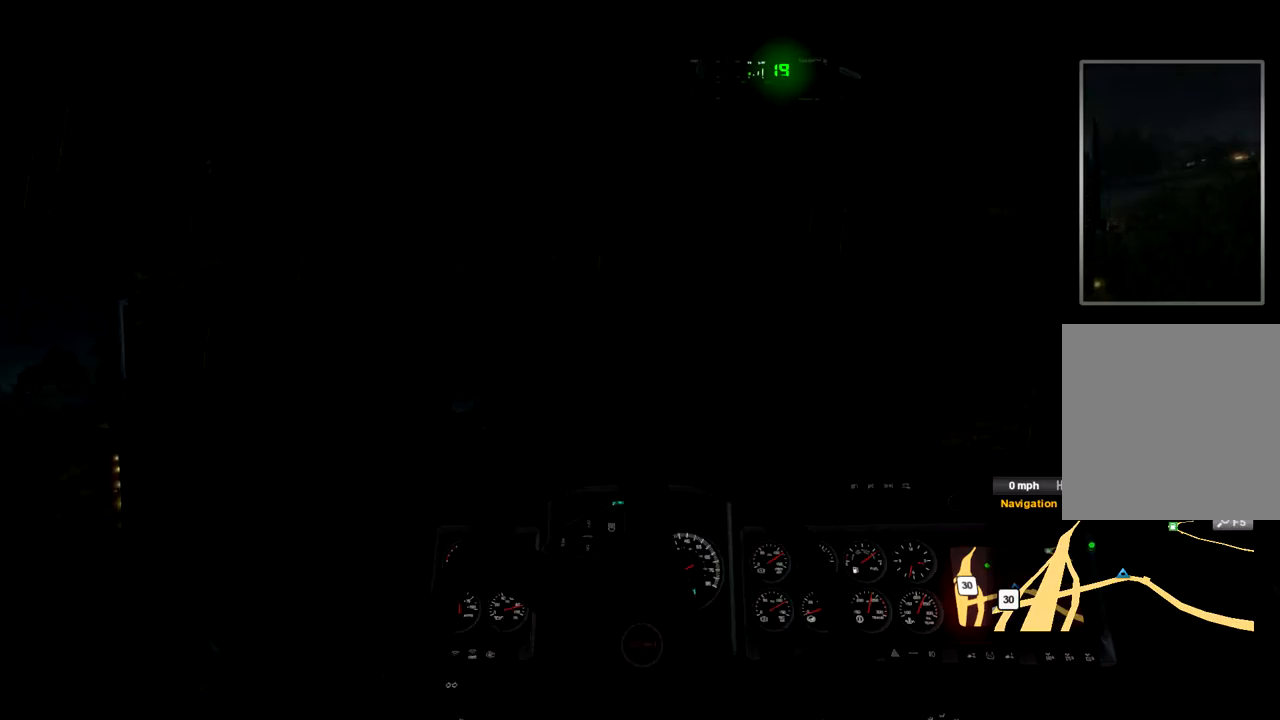
{"dt_ms": 500, "buttons": ["R2"], "left_stick": "left", "right_stick": "center", "events": [[67, "R2", "up"], [133, "left_stick", "center"], [200, "left_stick", "left"], [333, "R2", "down"]]}
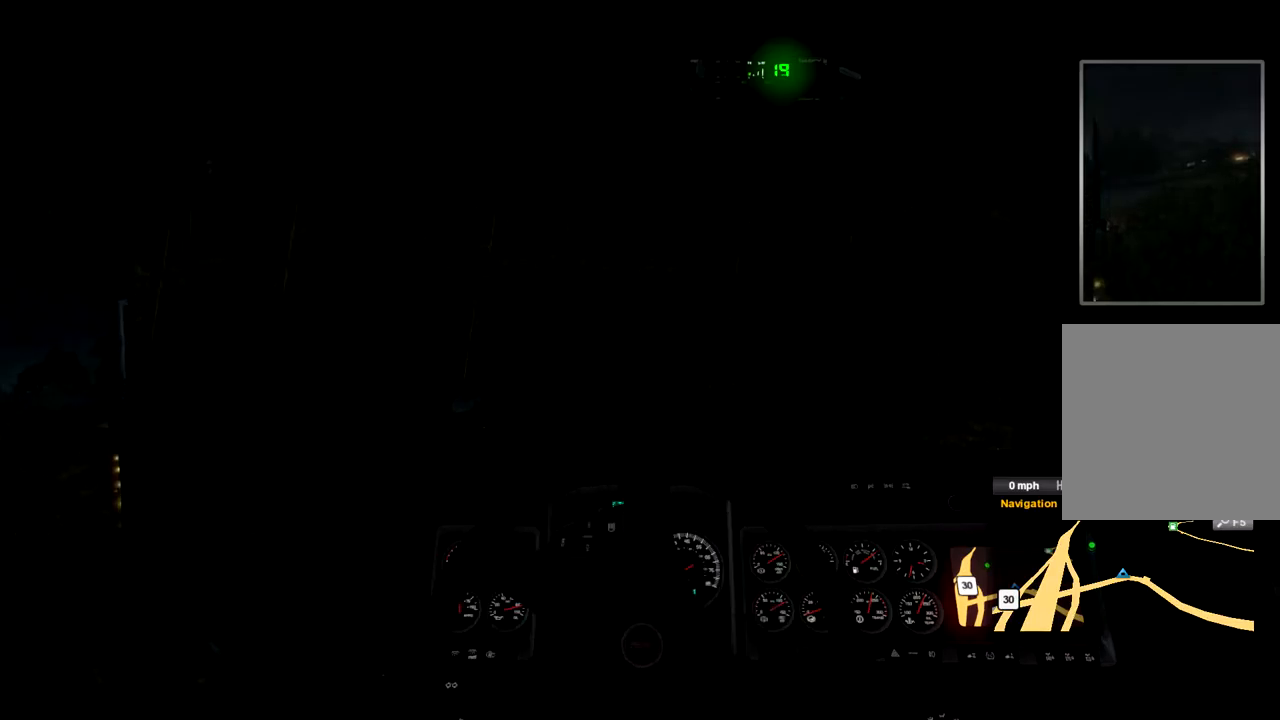
{"dt_ms": 500, "buttons": [], "left_stick": "right", "right_stick": "center", "events": [[400, "R2", "up"], [400, "left_stick", "right"]]}
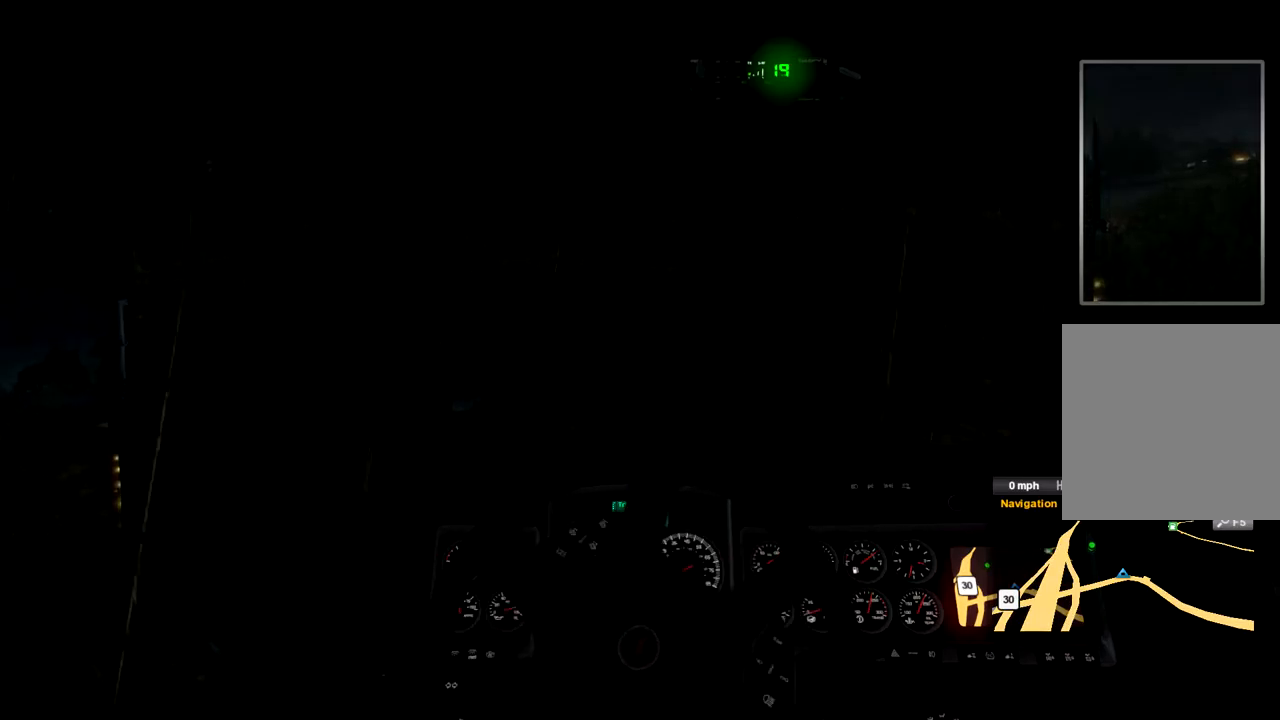
{"dt_ms": 500, "buttons": [], "left_stick": "right", "right_stick": "center", "events": [[100, "R2", "down"], [433, "R2", "up"]]}
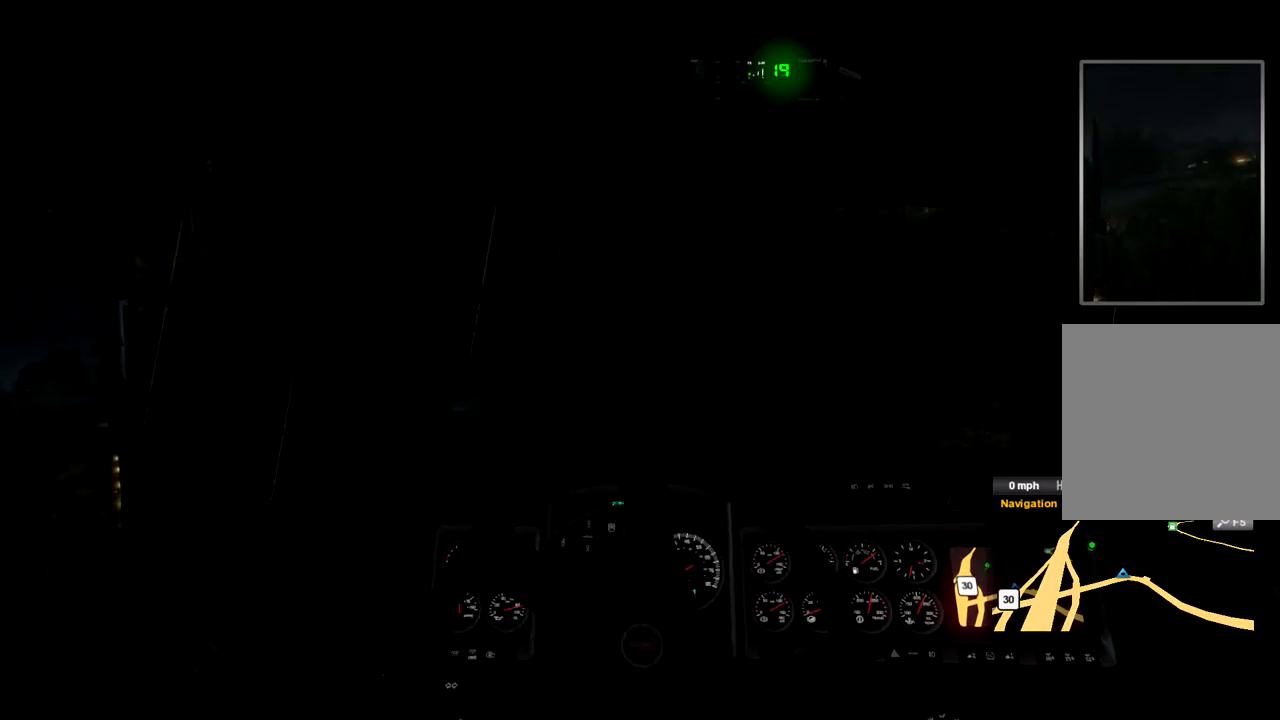
{"dt_ms": 500, "buttons": ["R2"], "left_stick": "center", "right_stick": "center", "events": [[67, "left_stick", "center"], [333, "R2", "down"]]}
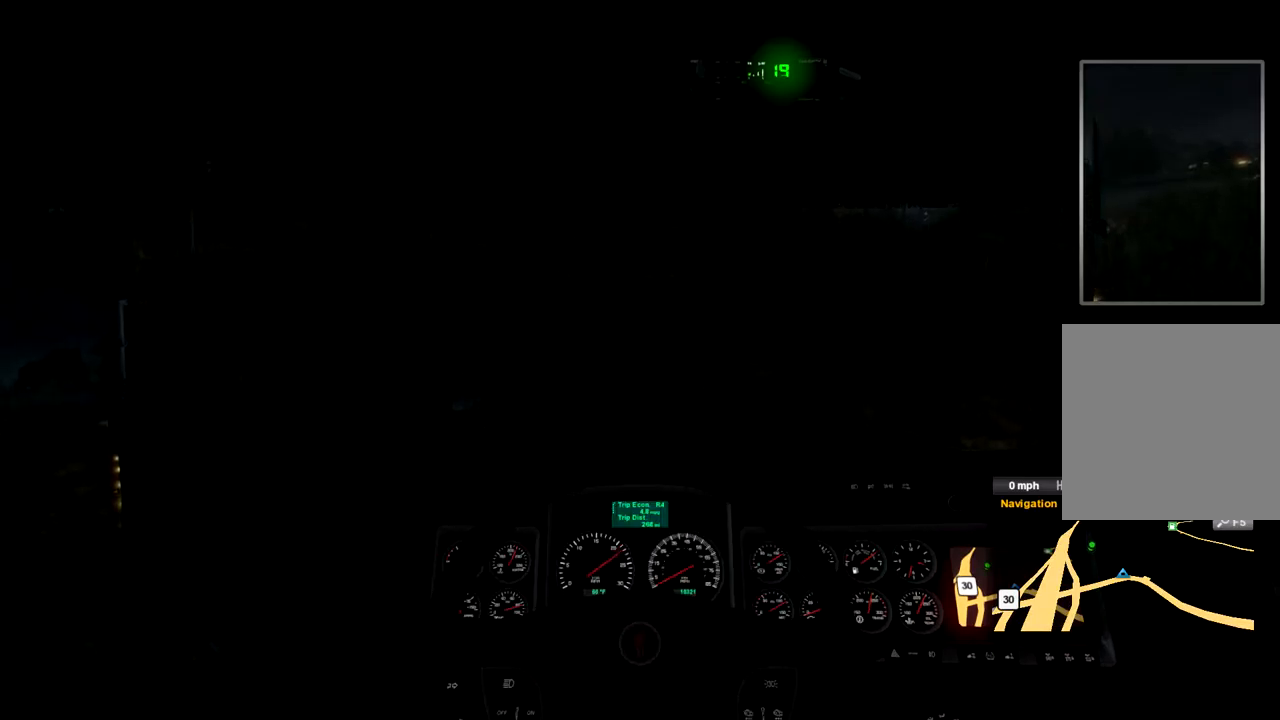
{"dt_ms": 500, "buttons": [], "left_stick": "center", "right_stick": "center", "events": [[400, "R2", "up"]]}
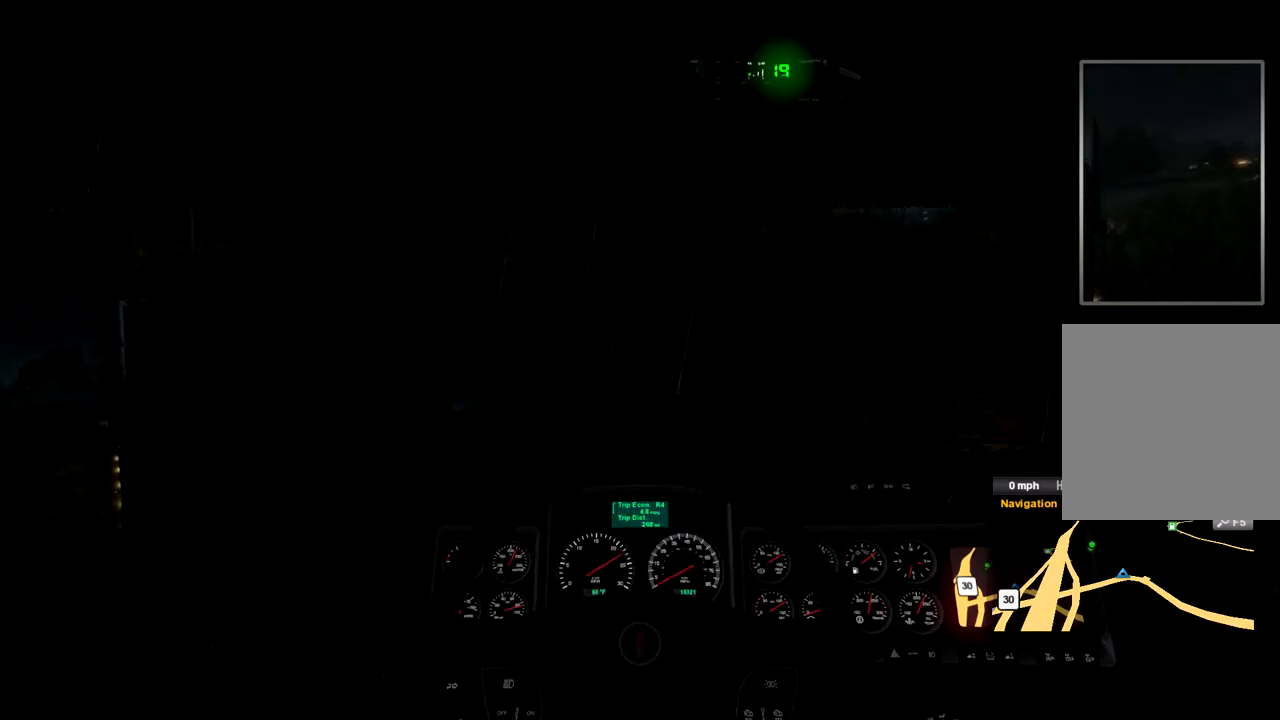
{"dt_ms": 500, "buttons": ["R2"], "left_stick": "center", "right_stick": "center", "events": [[233, "R2", "down"]]}
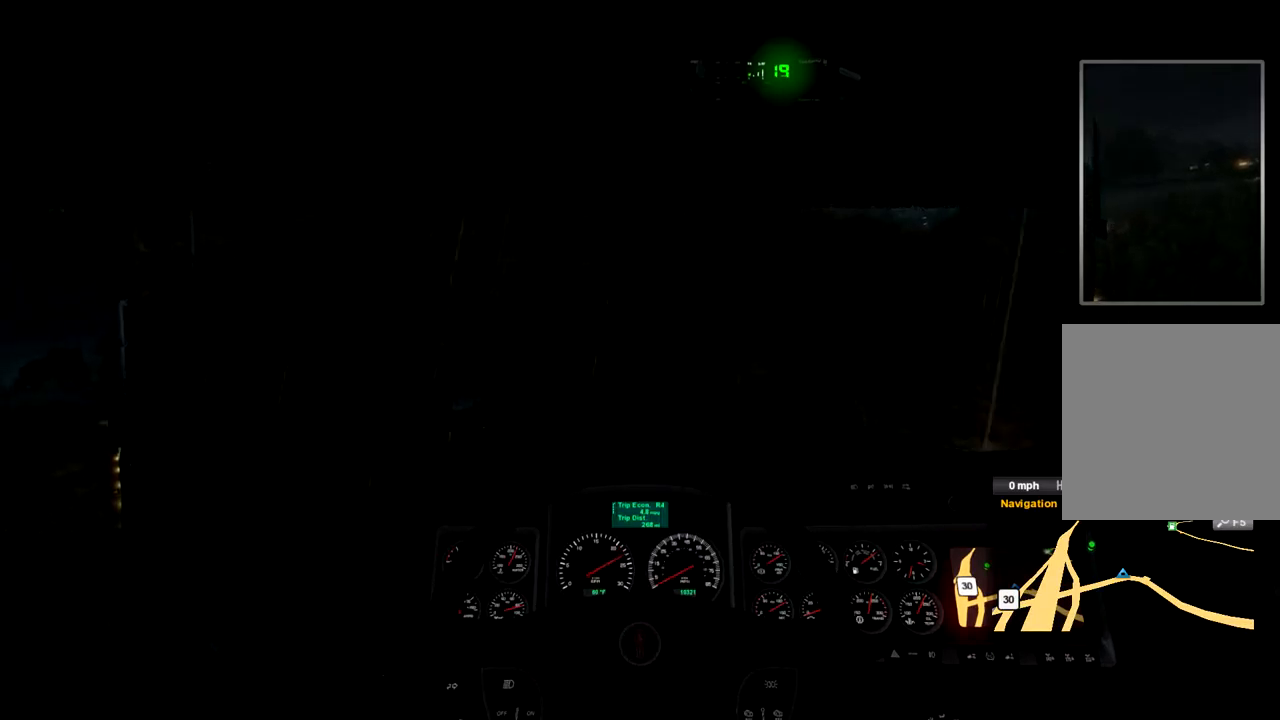
{"dt_ms": 500, "buttons": ["R2"], "left_stick": "center", "right_stick": "center", "events": [[267, "R2", "up"], [467, "R2", "down"]]}
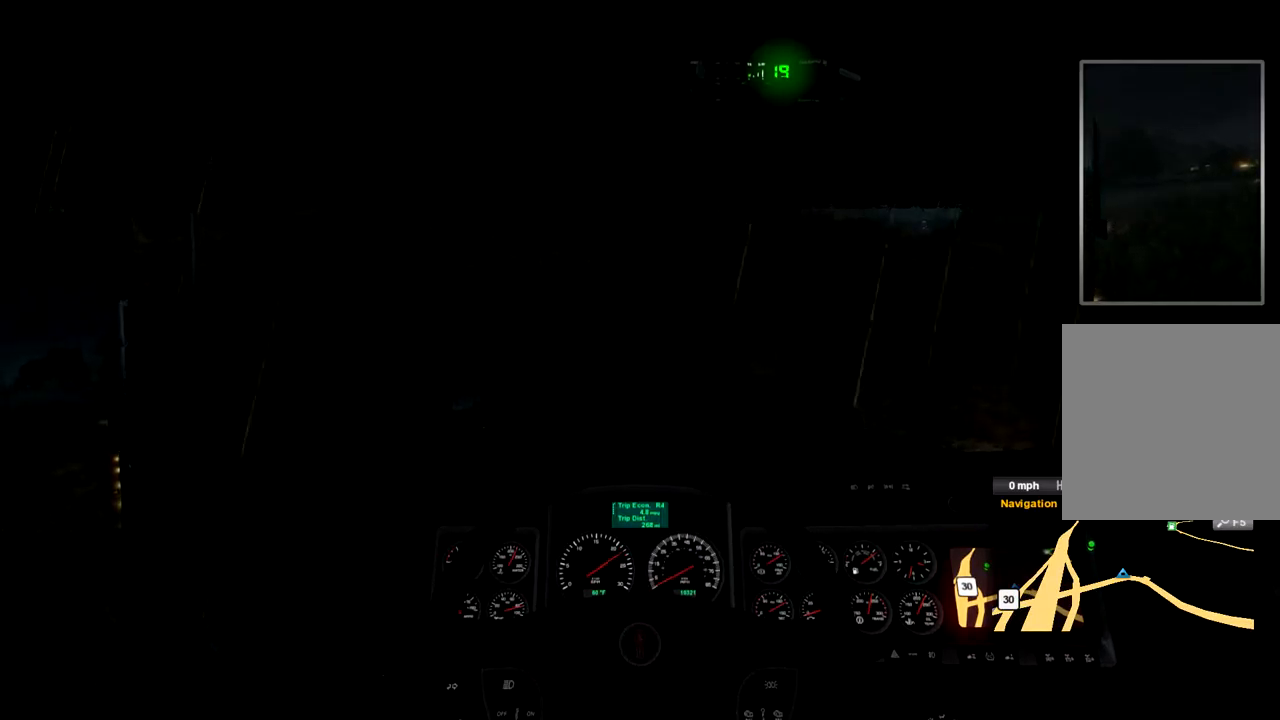
{"dt_ms": 500, "buttons": ["R2"], "left_stick": "center", "right_stick": "center", "events": []}
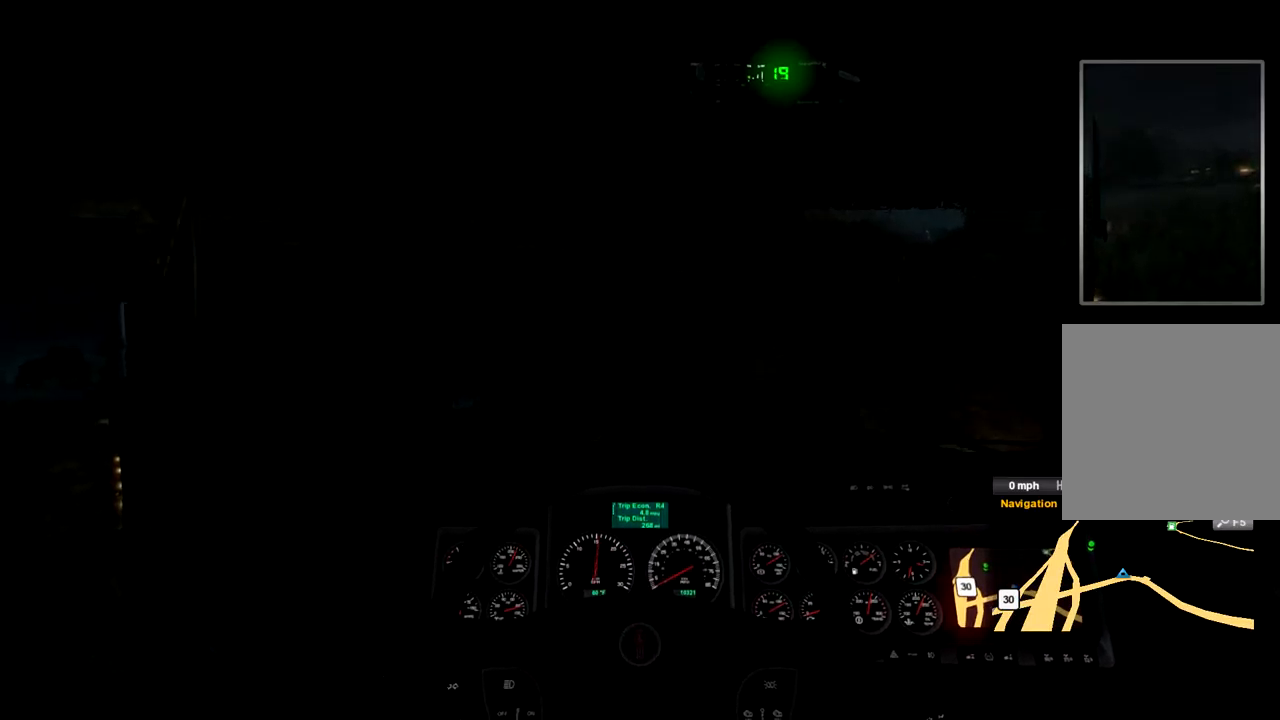
{"dt_ms": 533, "buttons": ["R2"], "left_stick": "right", "right_stick": "center", "events": [[67, "R2", "up"], [267, "R2", "down"], [267, "left_stick", "right"]]}
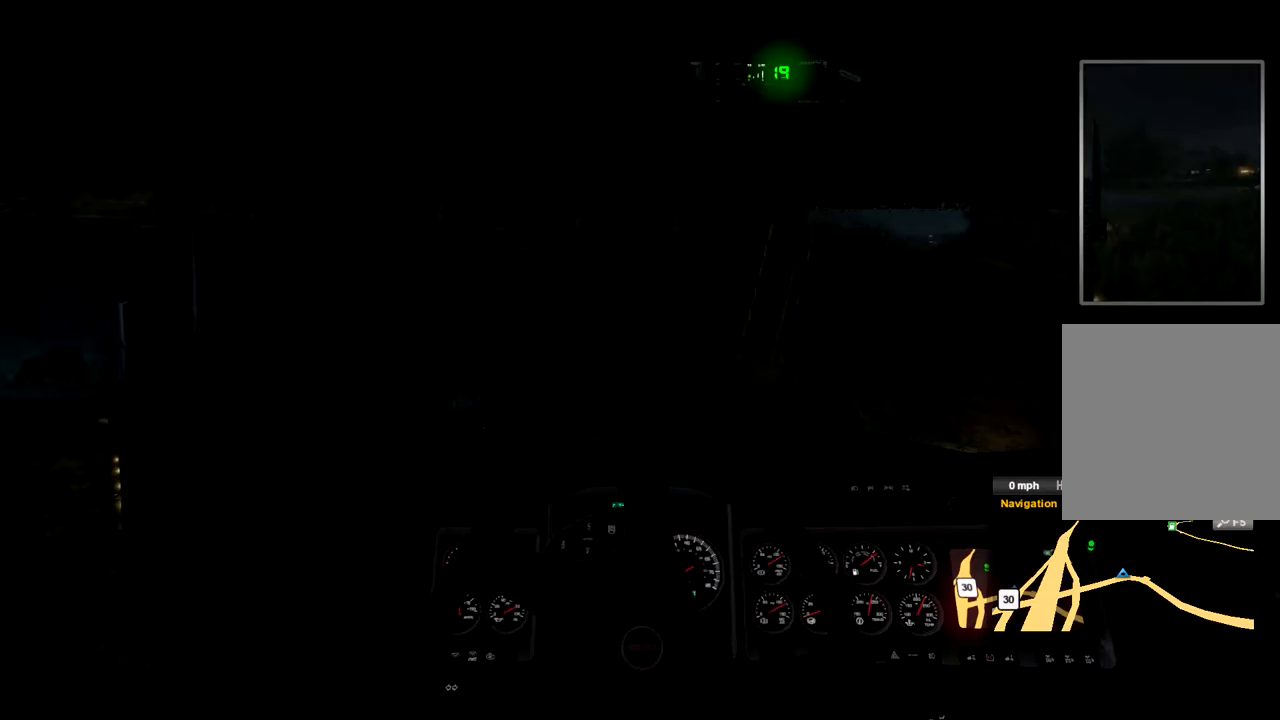
{"dt_ms": 500, "buttons": ["R2"], "left_stick": "right", "right_stick": "center", "events": []}
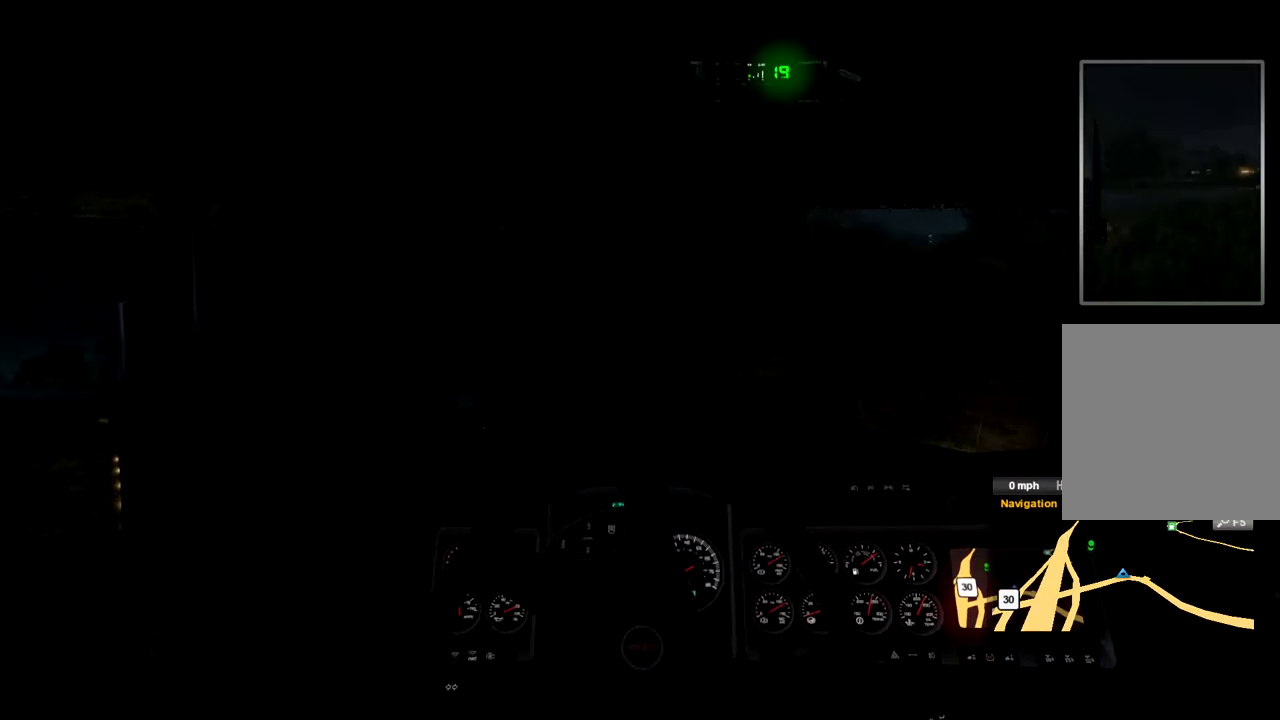
{"dt_ms": 500, "buttons": ["R2"], "left_stick": "center", "right_stick": "center", "events": [[67, "left_stick", "center"], [133, "left_stick", "left"], [333, "left_stick", "center"]]}
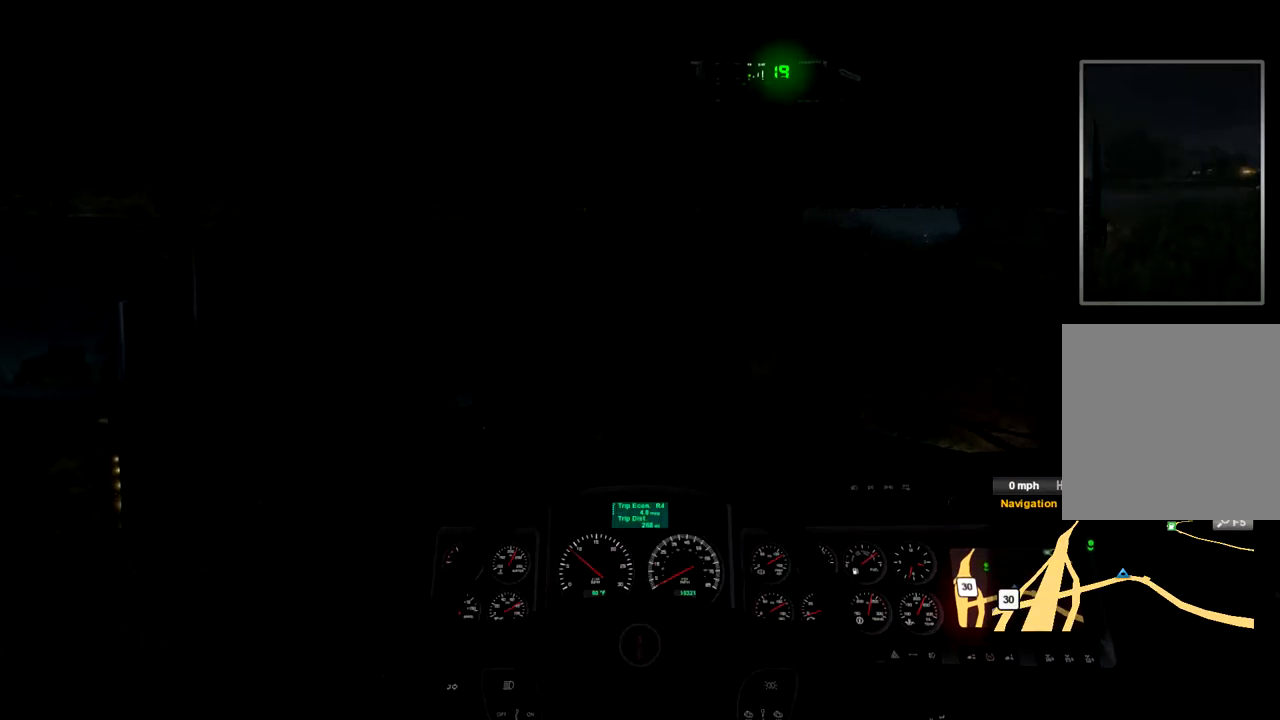
{"dt_ms": 500, "buttons": ["R2"], "left_stick": "right", "right_stick": "center", "events": [[467, "left_stick", "right"]]}
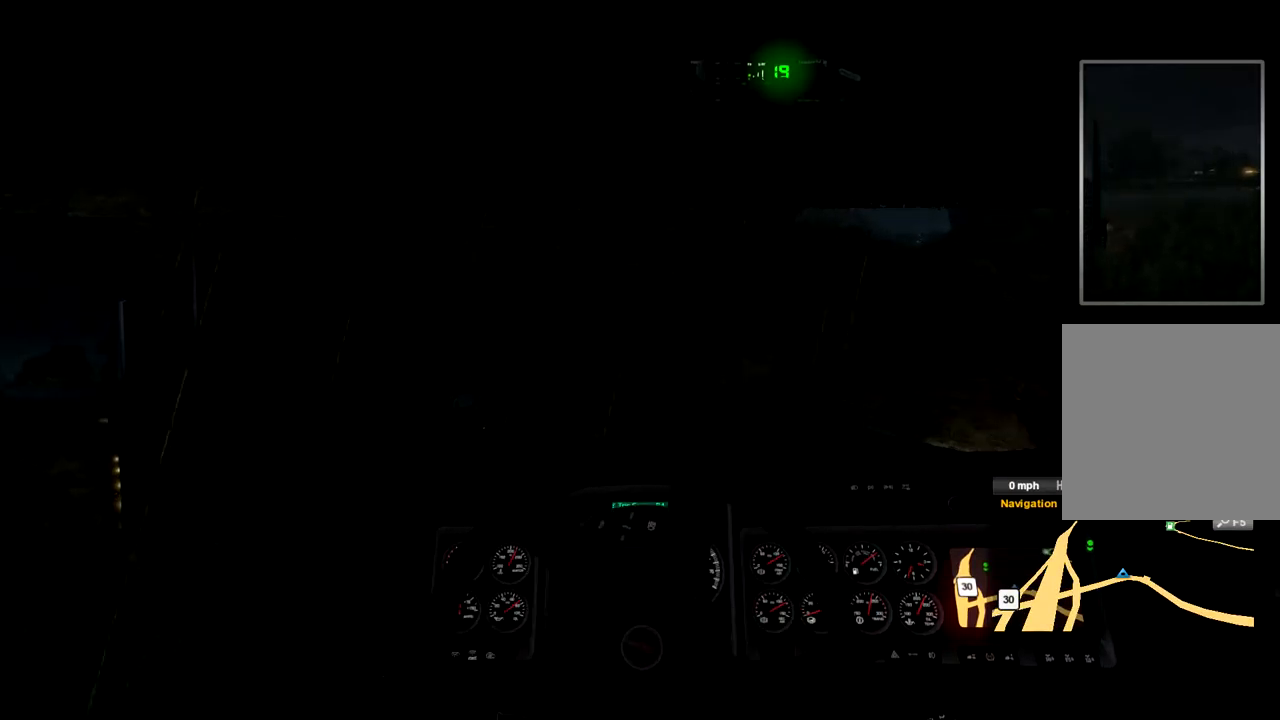
{"dt_ms": 500, "buttons": ["R2"], "left_stick": "right", "right_stick": "center", "events": []}
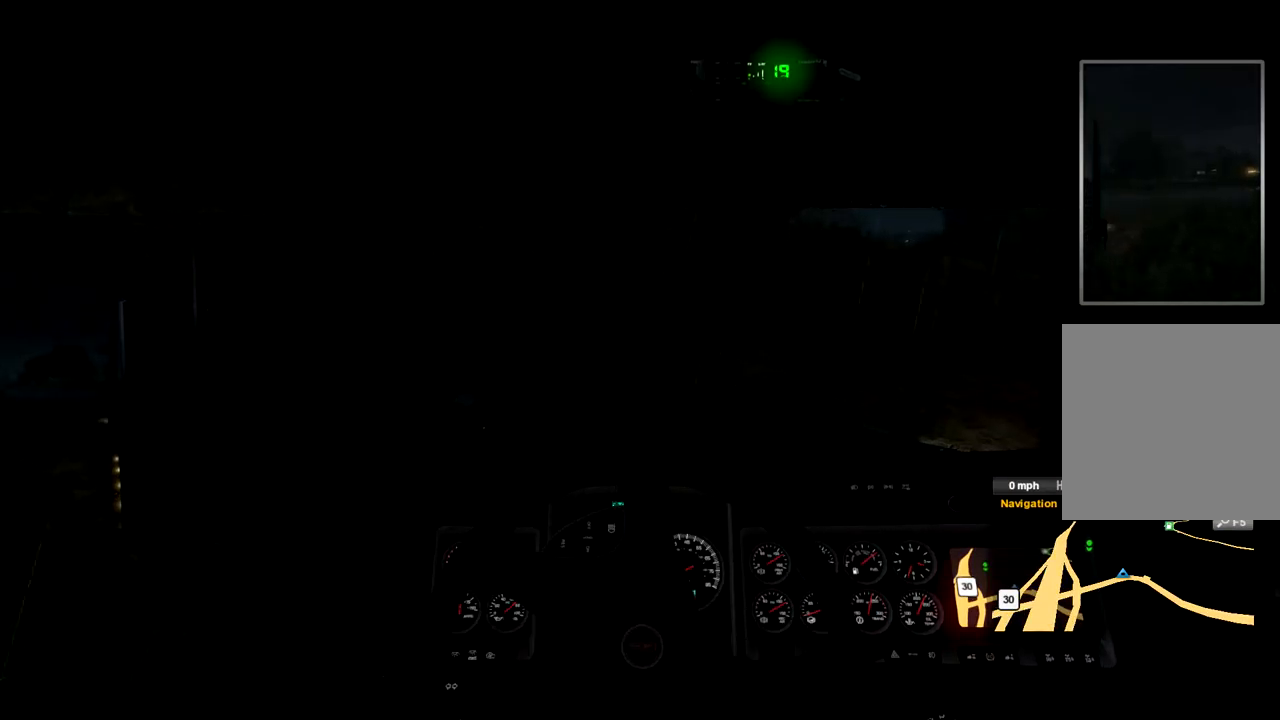
{"dt_ms": 500, "buttons": ["R2"], "left_stick": "right", "right_stick": "center", "events": []}
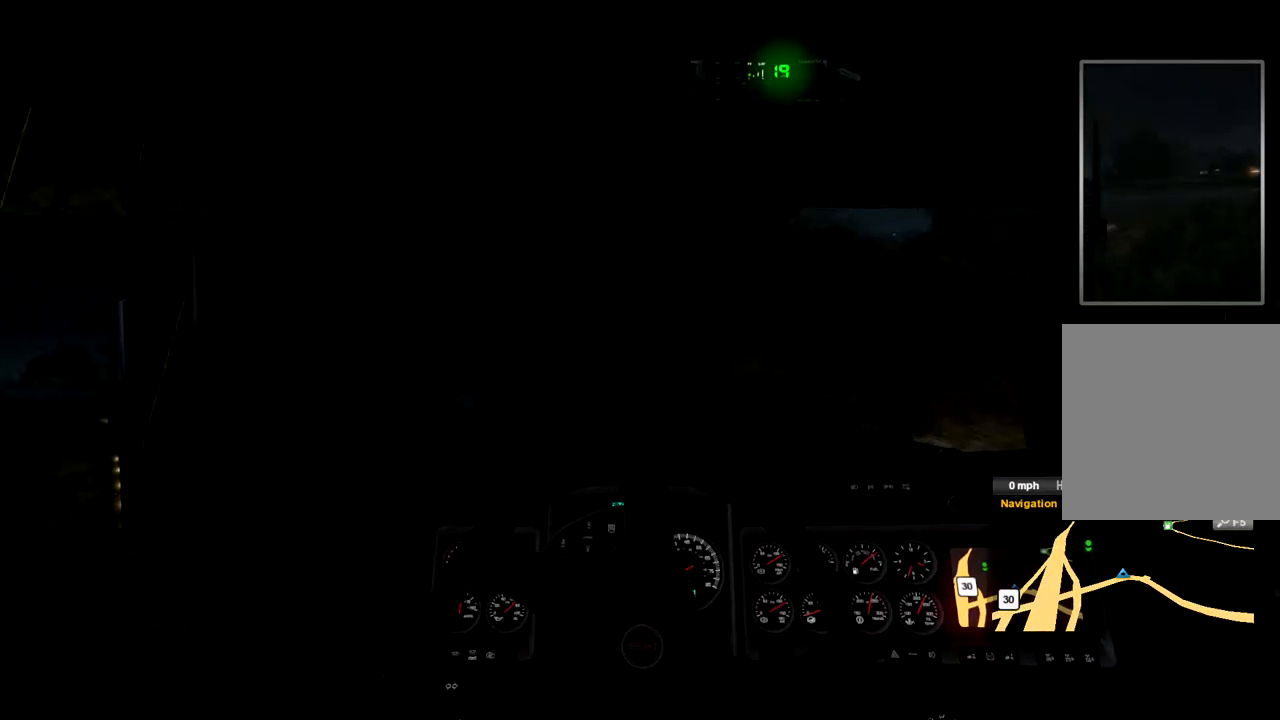
{"dt_ms": 500, "buttons": ["R2"], "left_stick": "center", "right_stick": "center", "events": [[233, "left_stick", "center"]]}